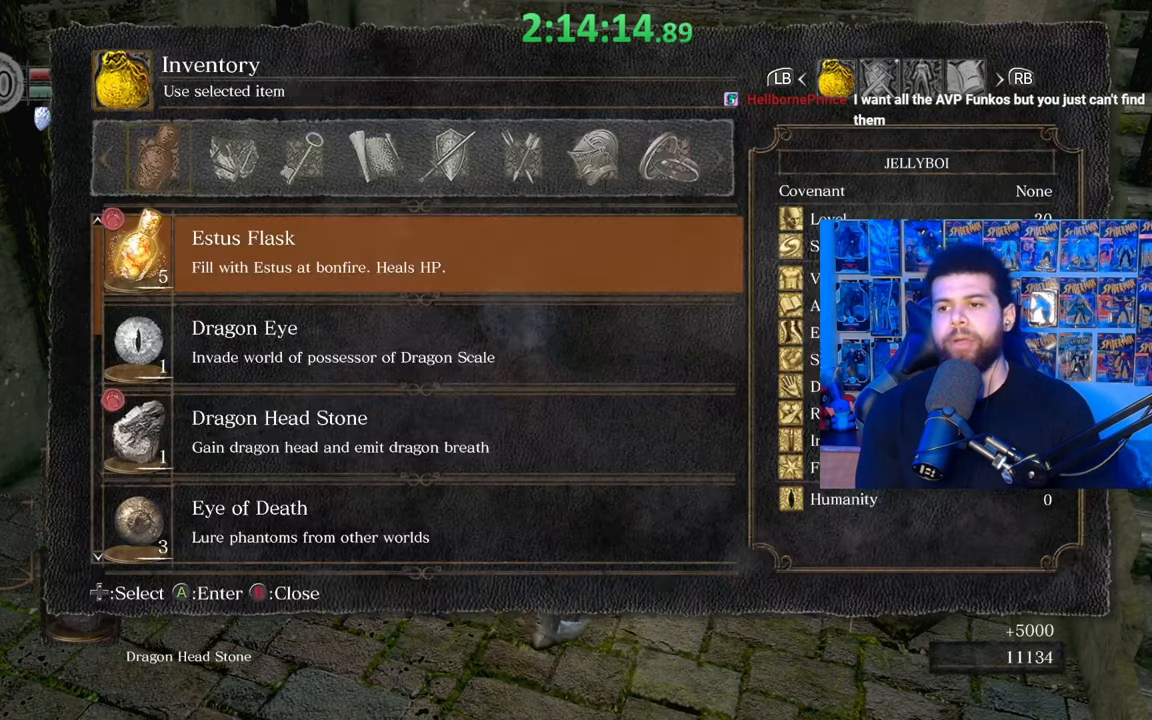
Gameplay with a controller (Xbox layout); each line is a JSON object with the inputs held at the frame after it. "events" lists button and stick changes between this image and that frame as [ms after this image, input, new state], when the widget could be followed in between.
{"buttons": ["DPAD_UP"], "left_stick": "center", "right_stick": "center", "events": [[50, "A", "up"], [117, "DPAD_UP", "down"], [217, "DPAD_UP", "up"], [317, "DPAD_UP", "down"], [400, "DPAD_UP", "up"], [467, "DPAD_UP", "down"]]}
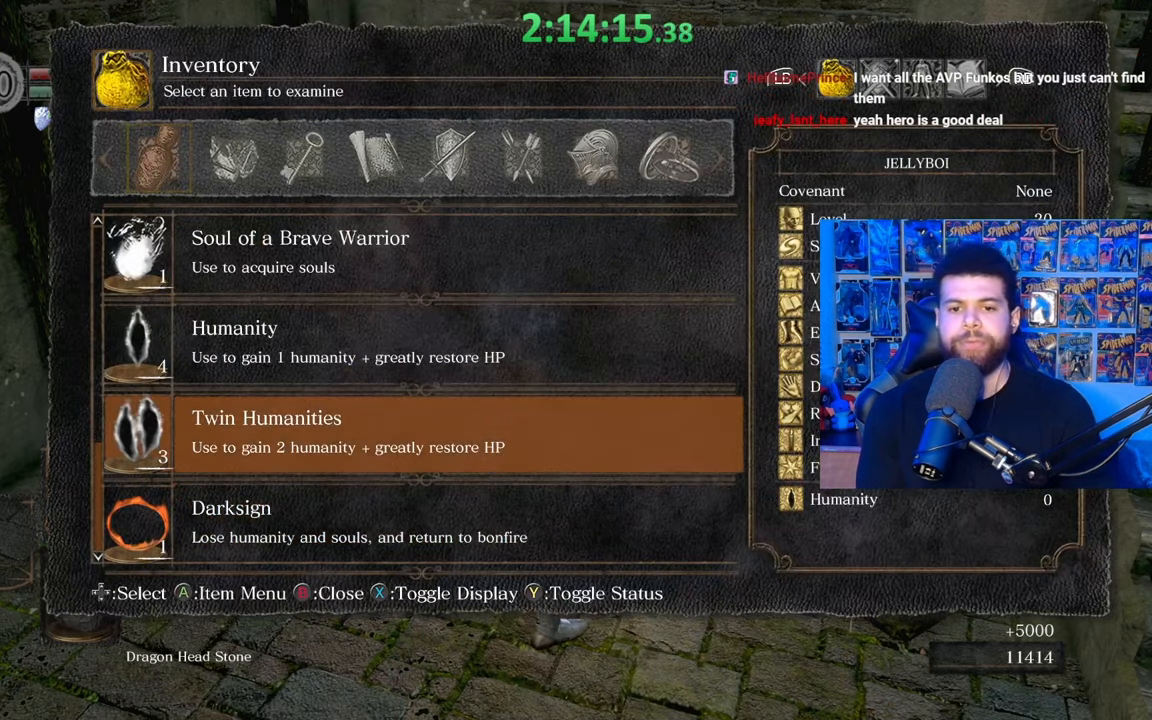
{"buttons": ["START"], "left_stick": "center", "right_stick": "center", "events": [[67, "DPAD_UP", "up"], [167, "DPAD_UP", "down"], [267, "DPAD_UP", "up"], [500, "START", "down"]]}
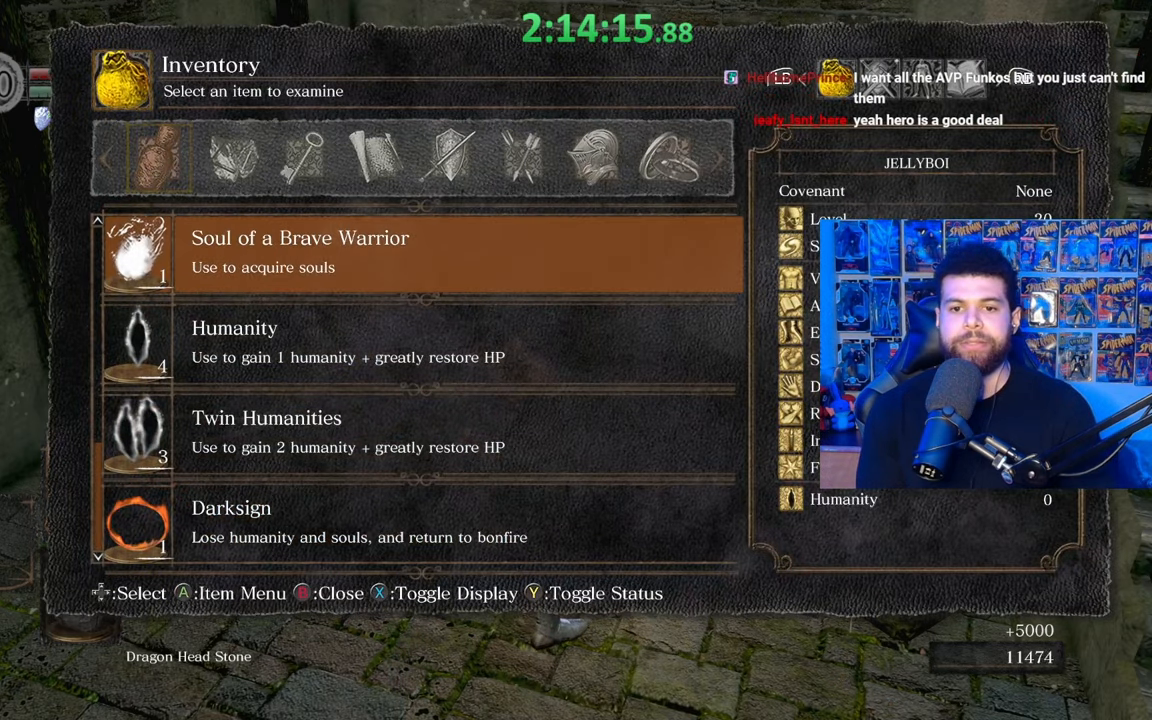
{"buttons": ["A"], "left_stick": "up", "right_stick": "center", "events": [[100, "left_stick", "up"], [150, "START", "up"], [450, "A", "down"]]}
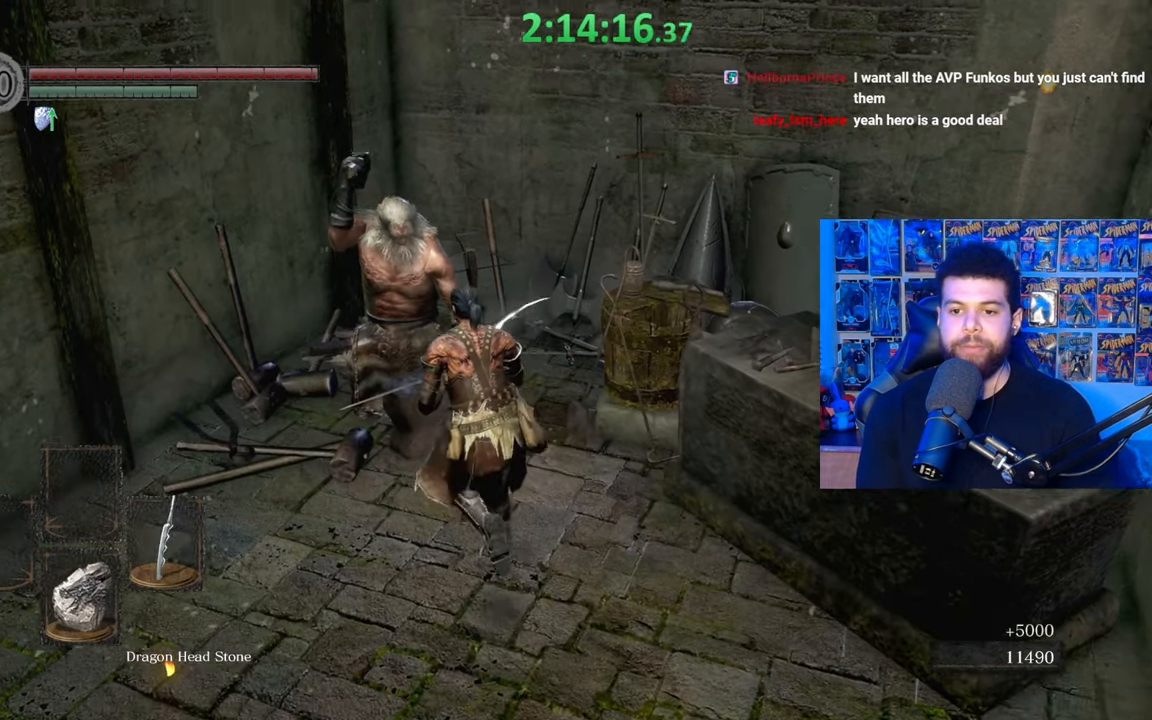
{"buttons": [], "left_stick": "center", "right_stick": "center", "events": [[17, "A", "up"], [50, "left_stick", "center"], [100, "A", "down"], [167, "A", "up"], [267, "A", "down"], [350, "A", "up"], [417, "A", "down"], [467, "A", "up"]]}
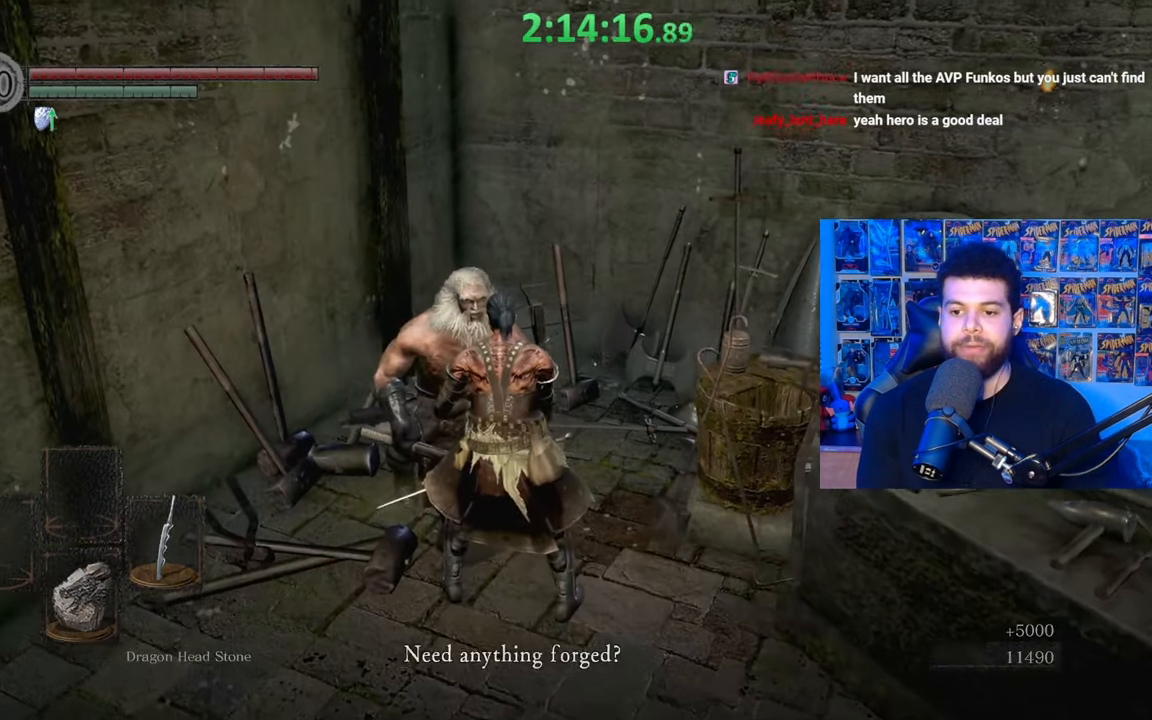
{"buttons": [], "left_stick": "center", "right_stick": "center", "events": [[67, "A", "down"], [167, "A", "up"], [350, "A", "down"], [367, "A", "up"]]}
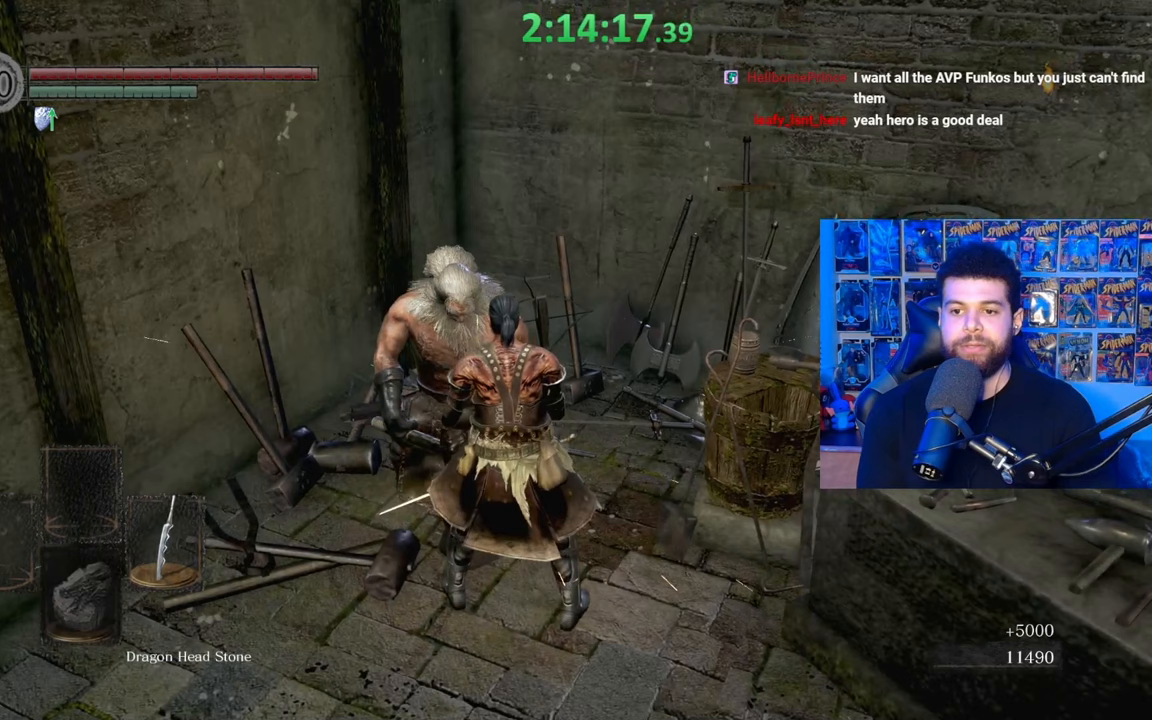
{"buttons": [], "left_stick": "center", "right_stick": "center", "events": [[367, "A", "down"], [417, "A", "up"]]}
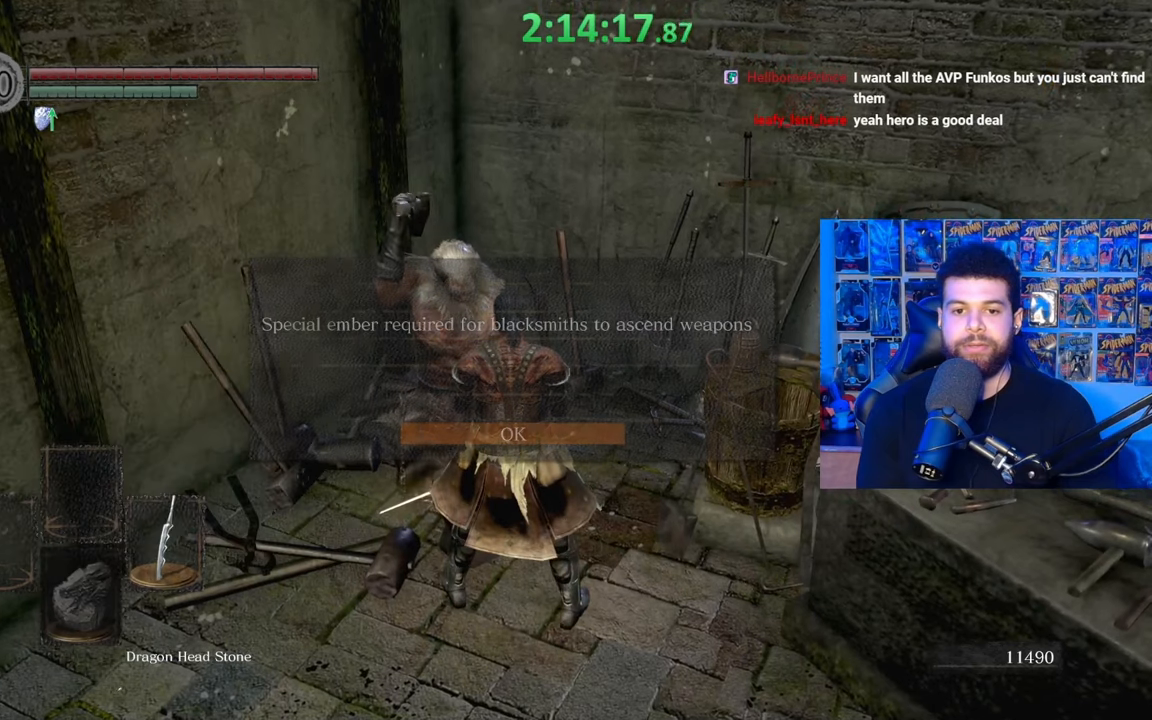
{"buttons": [], "left_stick": "center", "right_stick": "center", "events": [[167, "DPAD_DOWN", "down"], [300, "DPAD_DOWN", "up"]]}
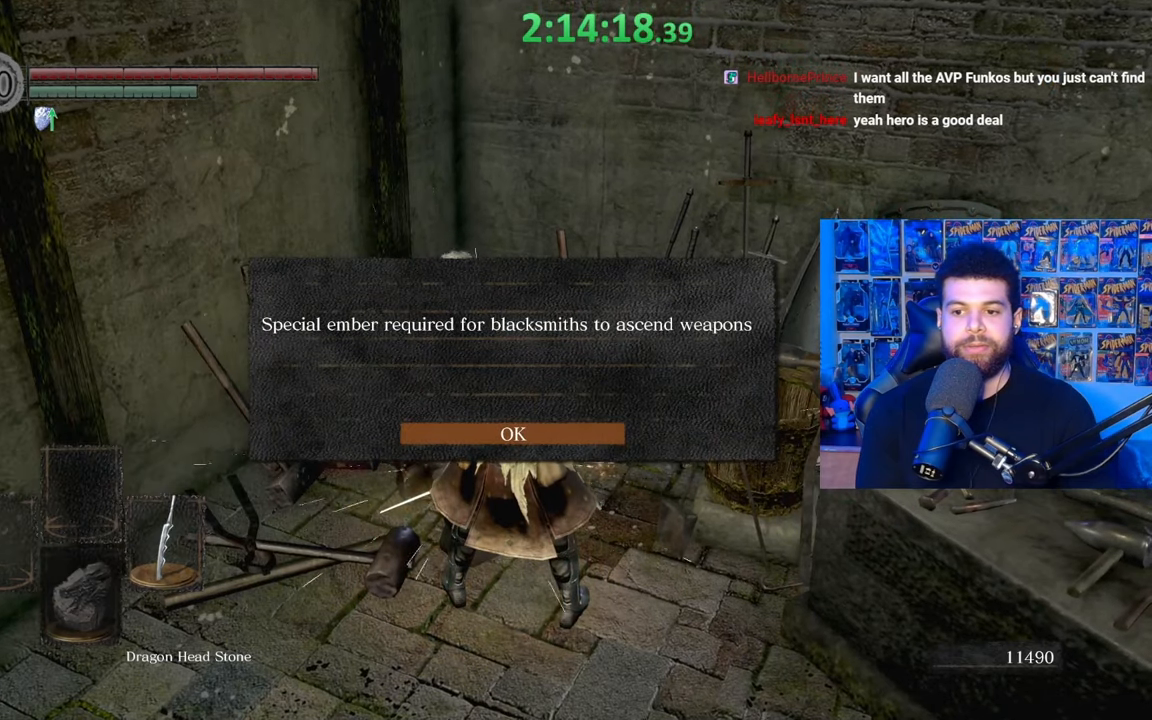
{"buttons": [], "left_stick": "center", "right_stick": "center", "events": [[67, "A", "down"], [167, "A", "up"]]}
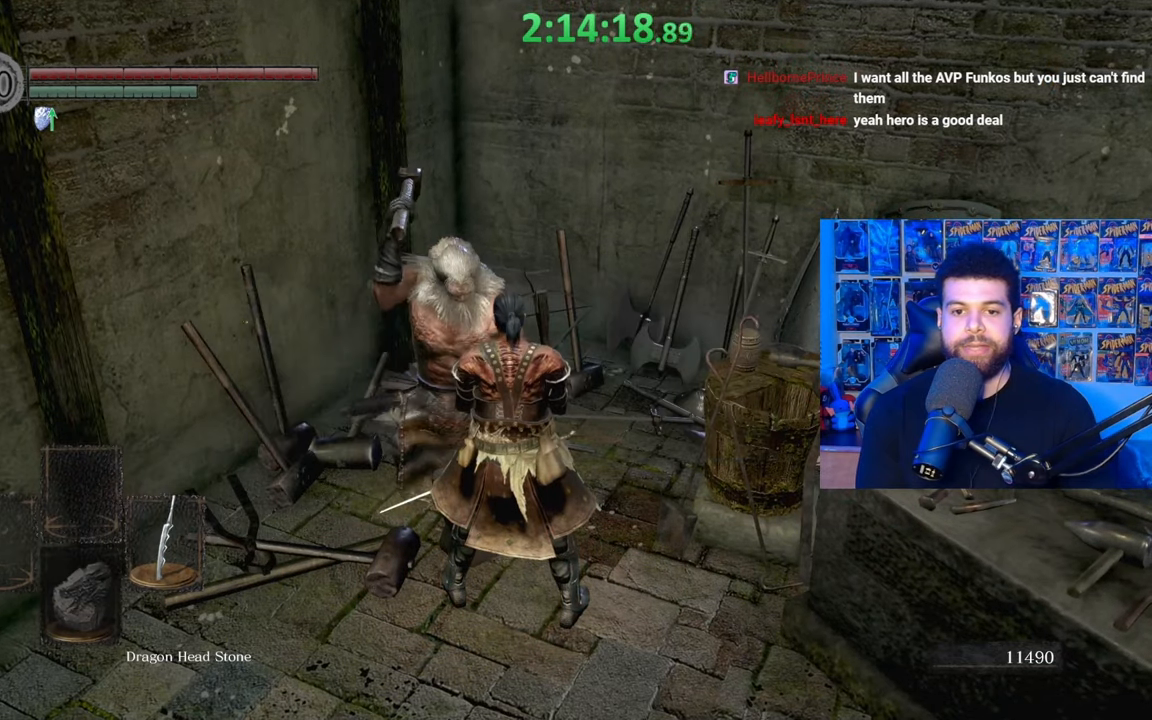
{"buttons": [], "left_stick": "center", "right_stick": "center", "events": [[117, "DPAD_DOWN", "down"], [267, "DPAD_DOWN", "up"], [367, "DPAD_DOWN", "down"], [500, "DPAD_DOWN", "up"]]}
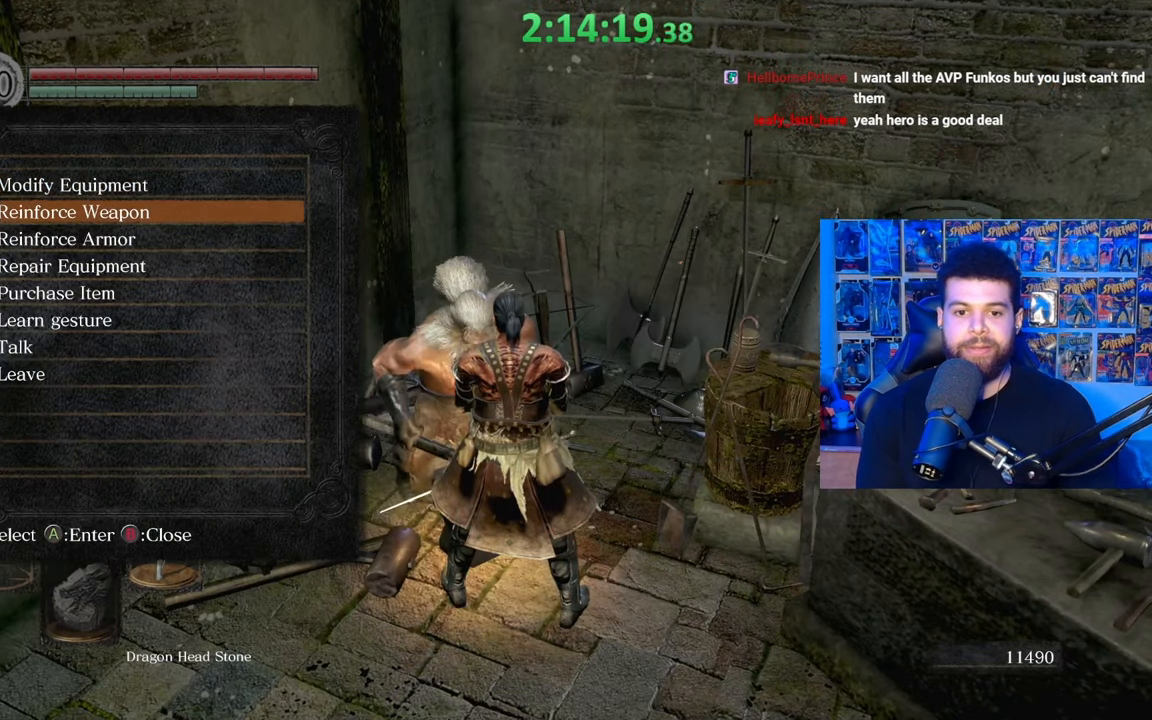
{"buttons": [], "left_stick": "center", "right_stick": "center", "events": [[50, "DPAD_DOWN", "down"], [117, "DPAD_DOWN", "up"], [200, "DPAD_DOWN", "down"], [317, "DPAD_DOWN", "up"], [367, "DPAD_DOWN", "down"], [467, "DPAD_DOWN", "up"]]}
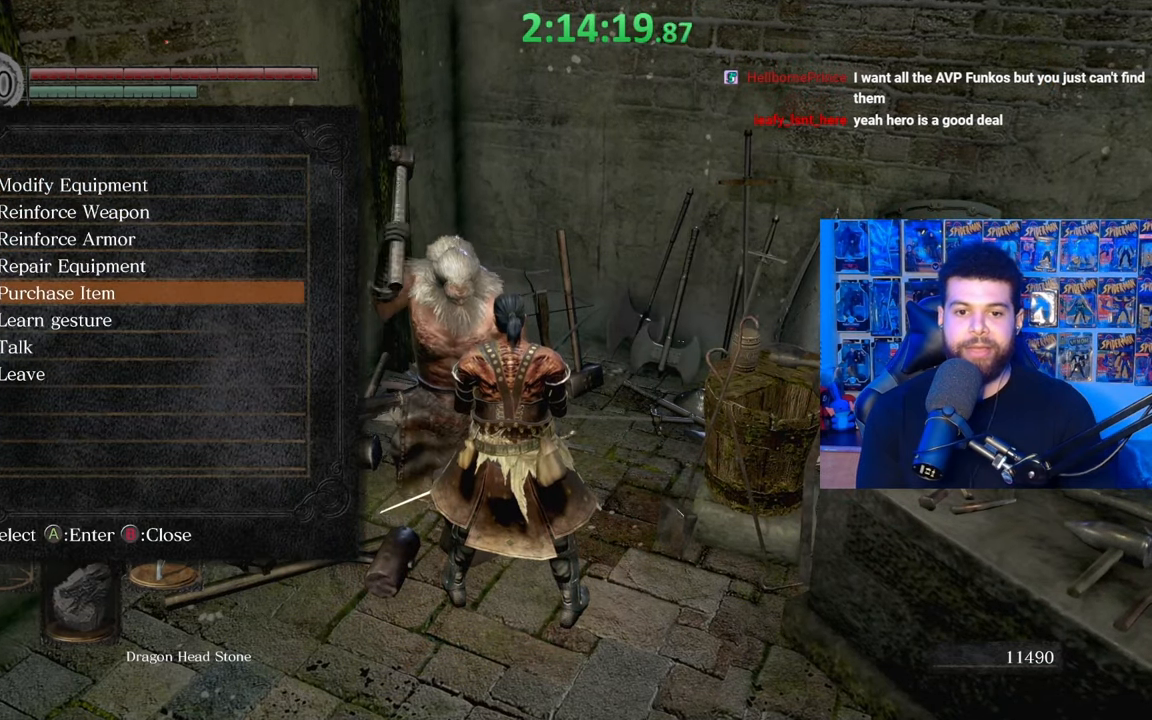
{"buttons": [], "left_stick": "center", "right_stick": "center", "events": [[67, "A", "down"], [167, "A", "up"]]}
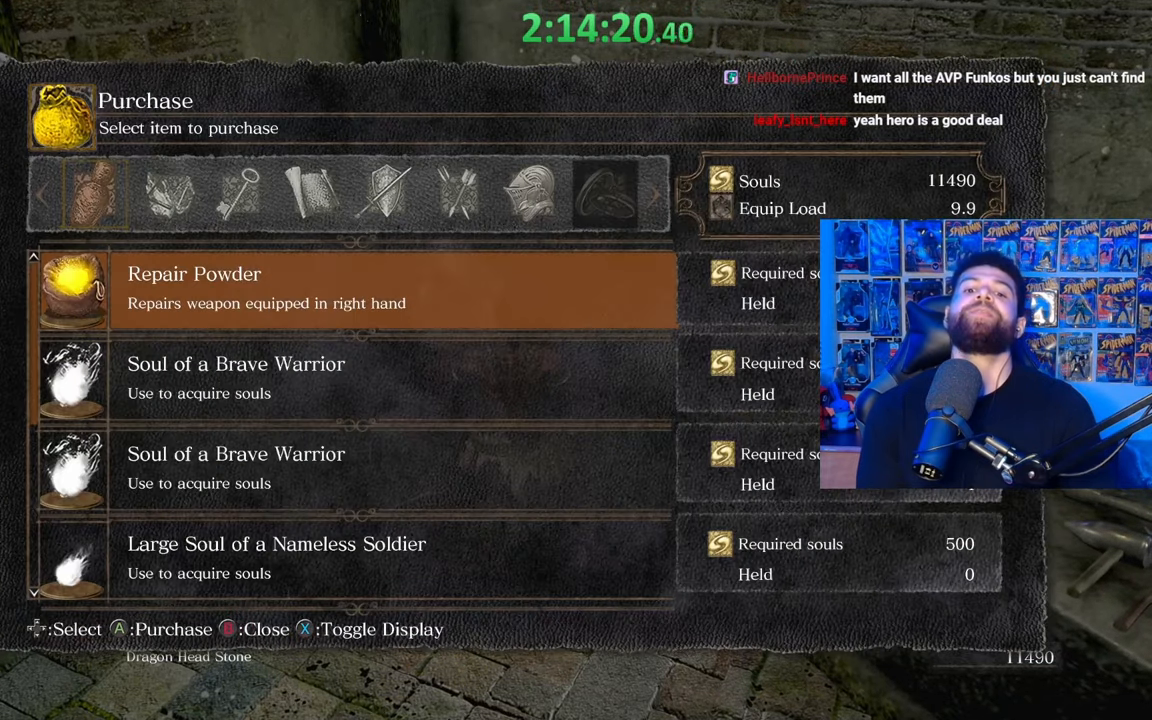
{"buttons": ["A"], "left_stick": "center", "right_stick": "center", "events": [[17, "DPAD_DOWN", "down"], [150, "DPAD_DOWN", "up"], [417, "A", "down"]]}
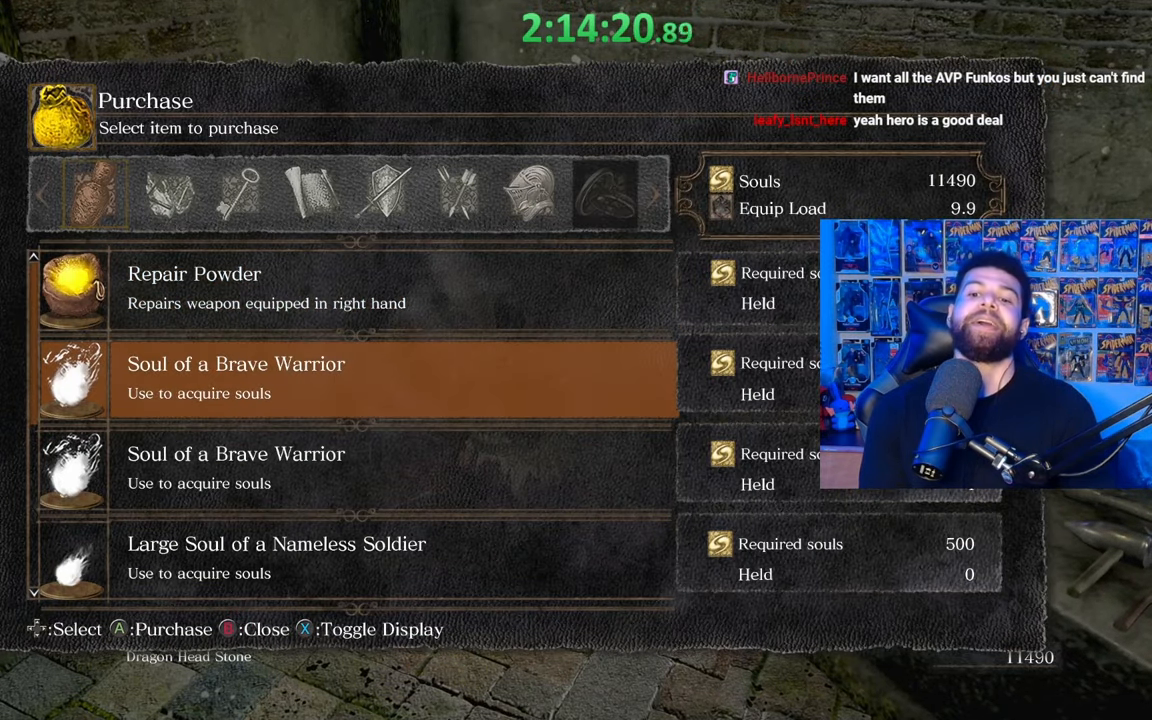
{"buttons": [], "left_stick": "center", "right_stick": "center", "events": [[50, "A", "up"], [217, "DPAD_DOWN", "down"], [317, "DPAD_DOWN", "up"]]}
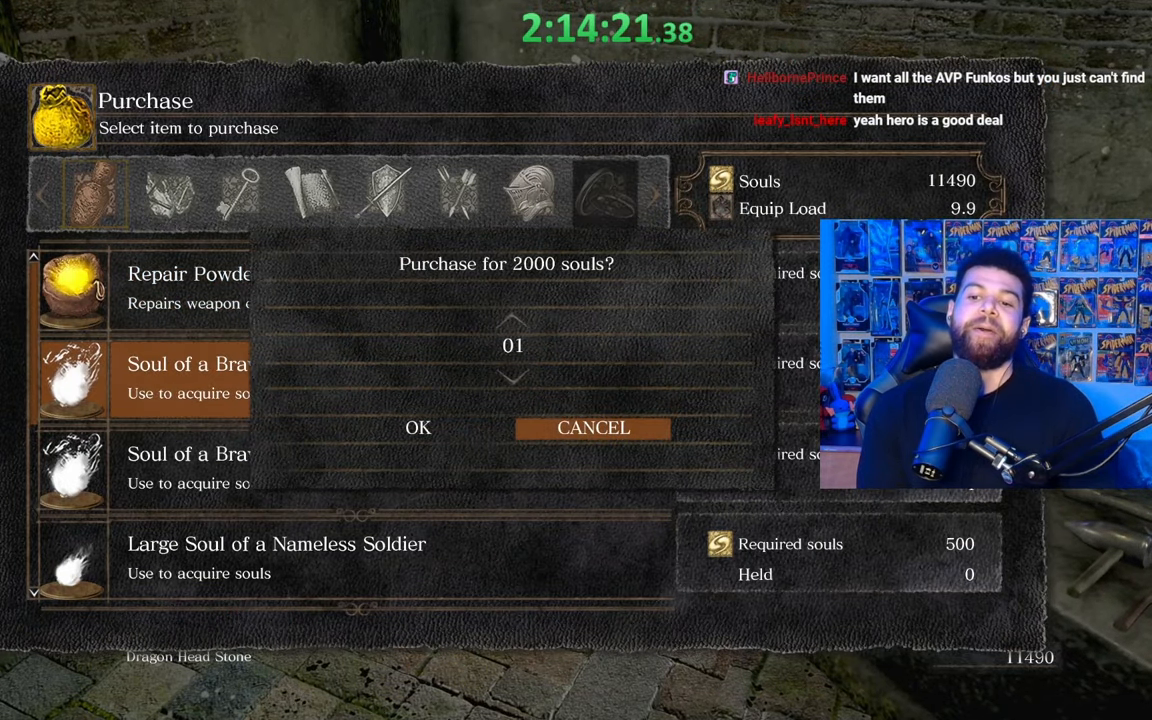
{"buttons": [], "left_stick": "center", "right_stick": "center", "events": [[367, "A", "down"], [467, "A", "up"]]}
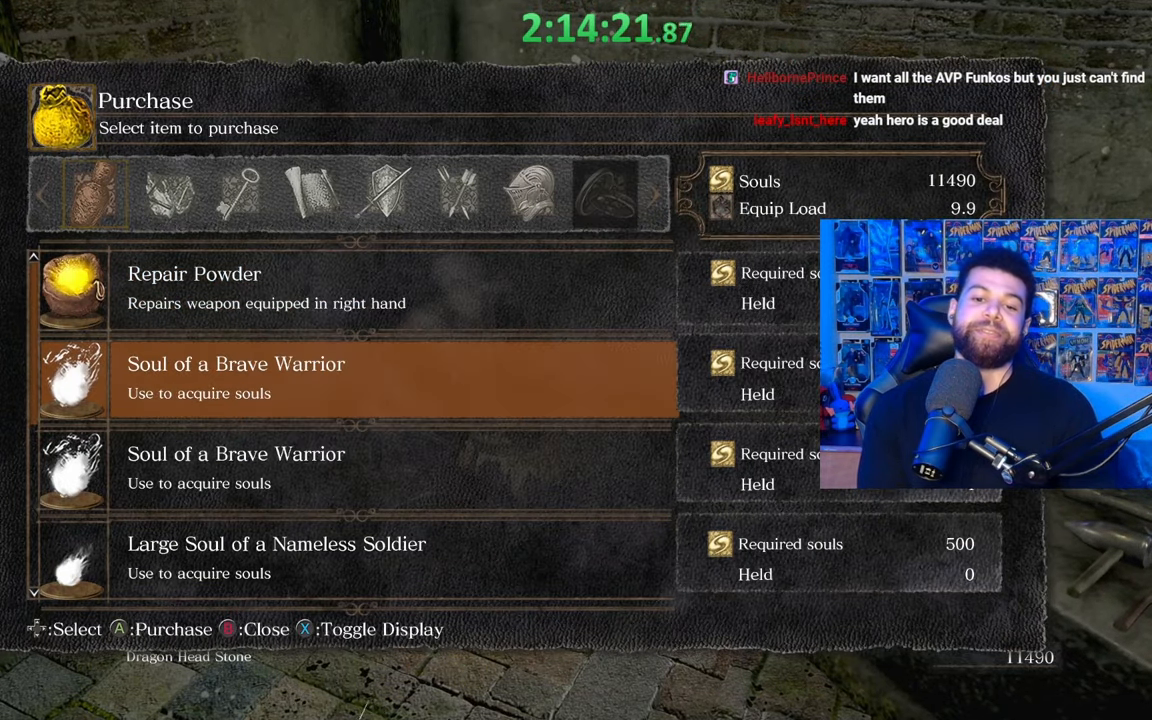
{"buttons": [], "left_stick": "center", "right_stick": "center", "events": []}
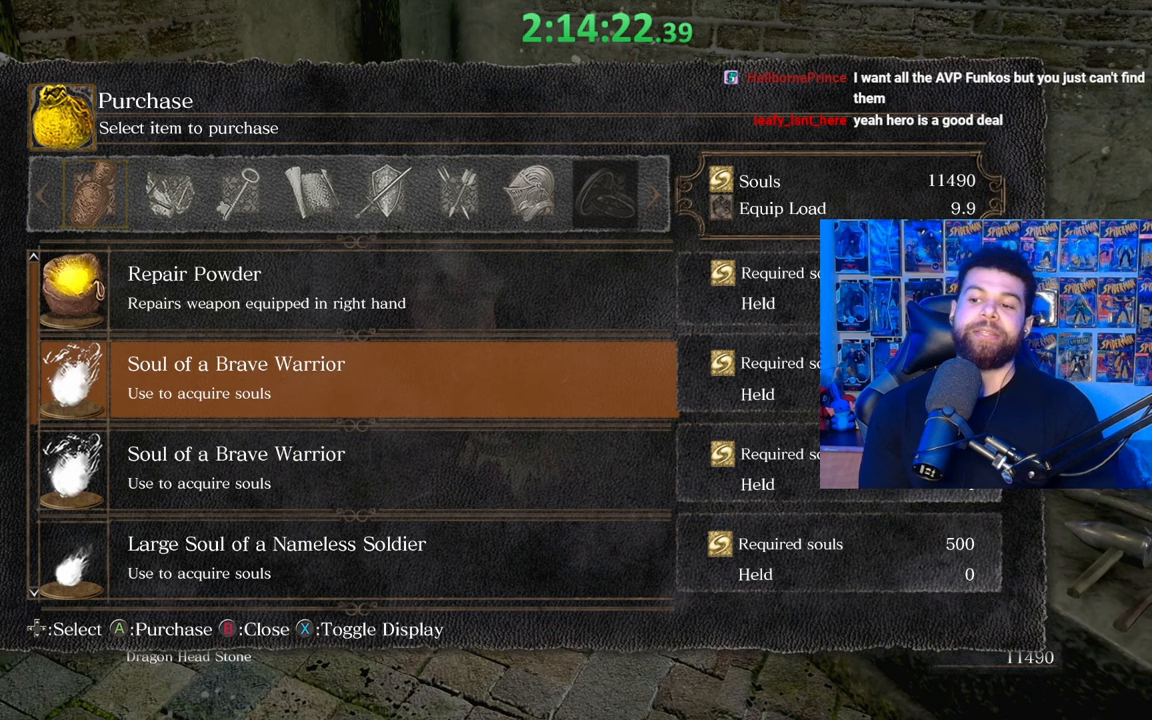
{"buttons": [], "left_stick": "center", "right_stick": "center", "events": []}
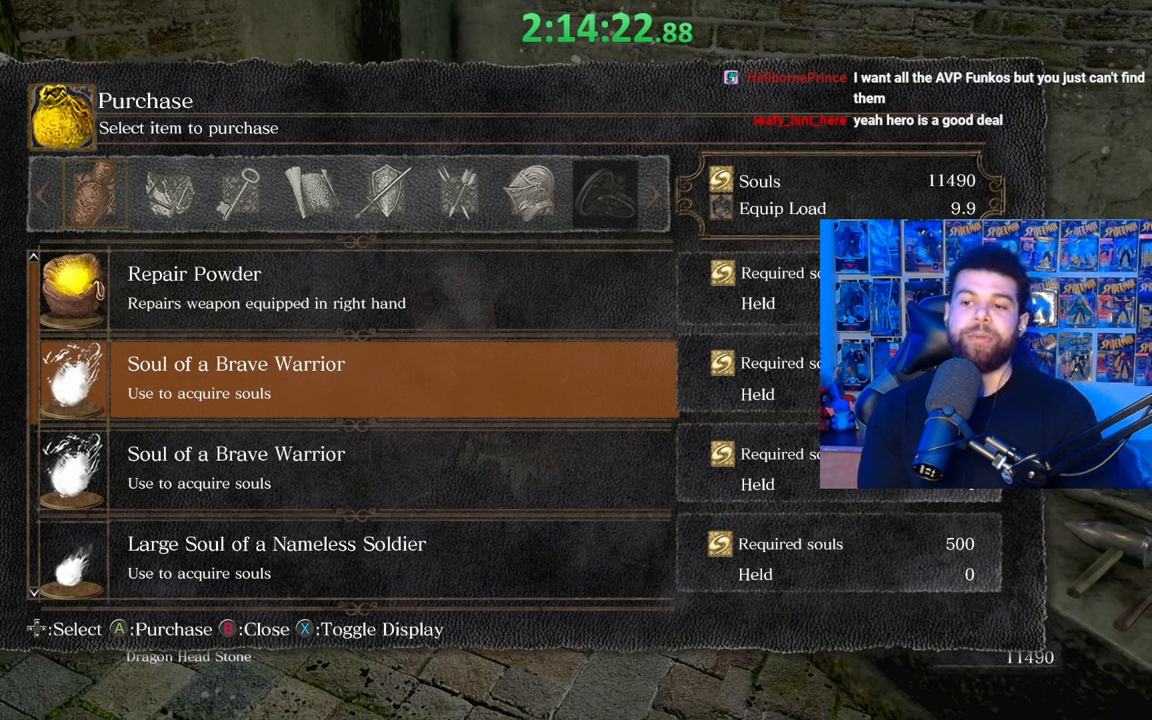
{"buttons": [], "left_stick": "center", "right_stick": "center", "events": []}
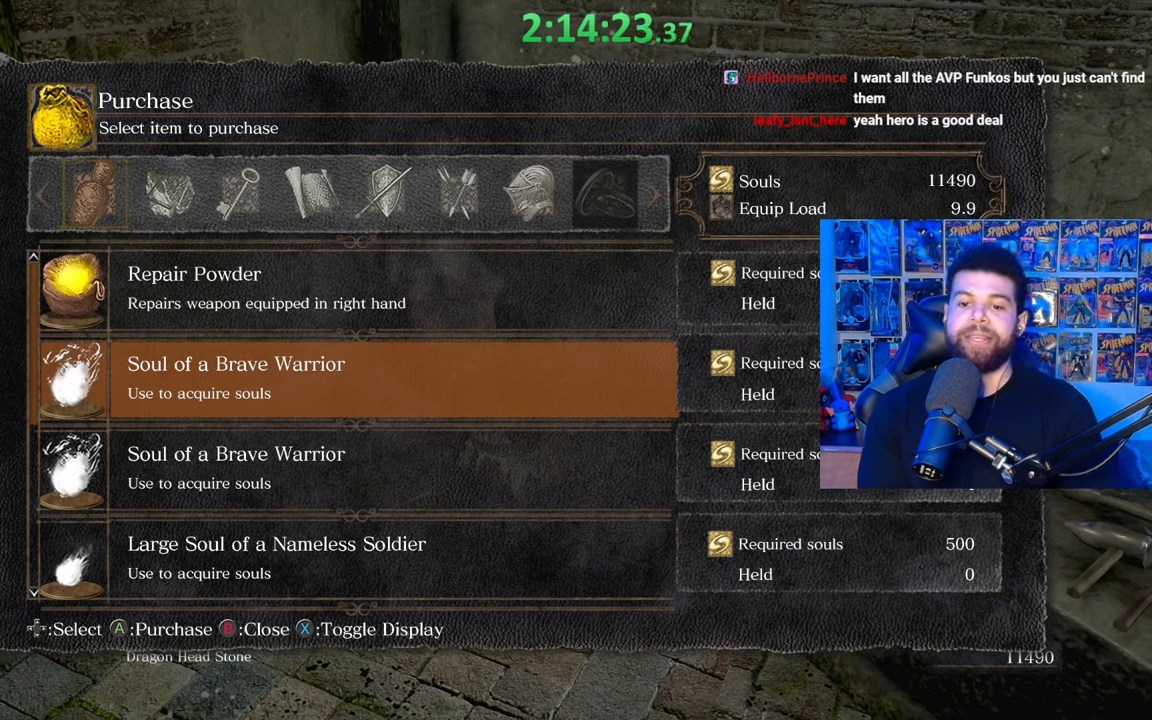
{"buttons": [], "left_stick": "center", "right_stick": "center", "events": []}
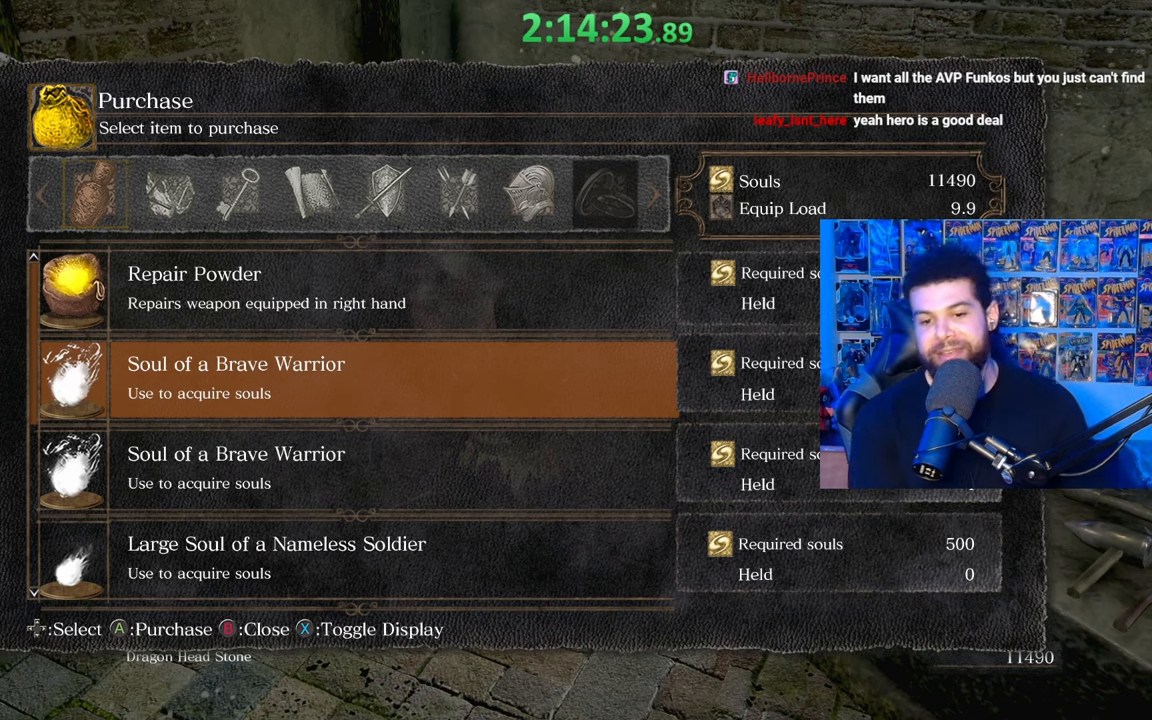
{"buttons": [], "left_stick": "center", "right_stick": "center", "events": []}
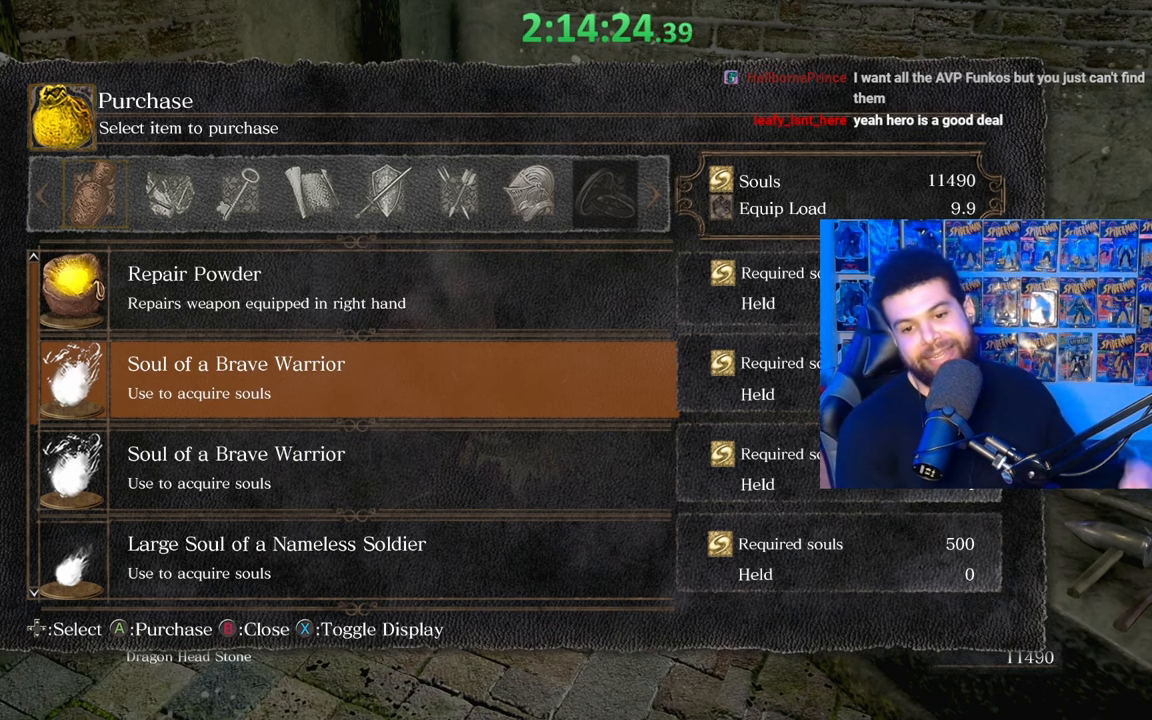
{"buttons": [], "left_stick": "center", "right_stick": "center", "events": []}
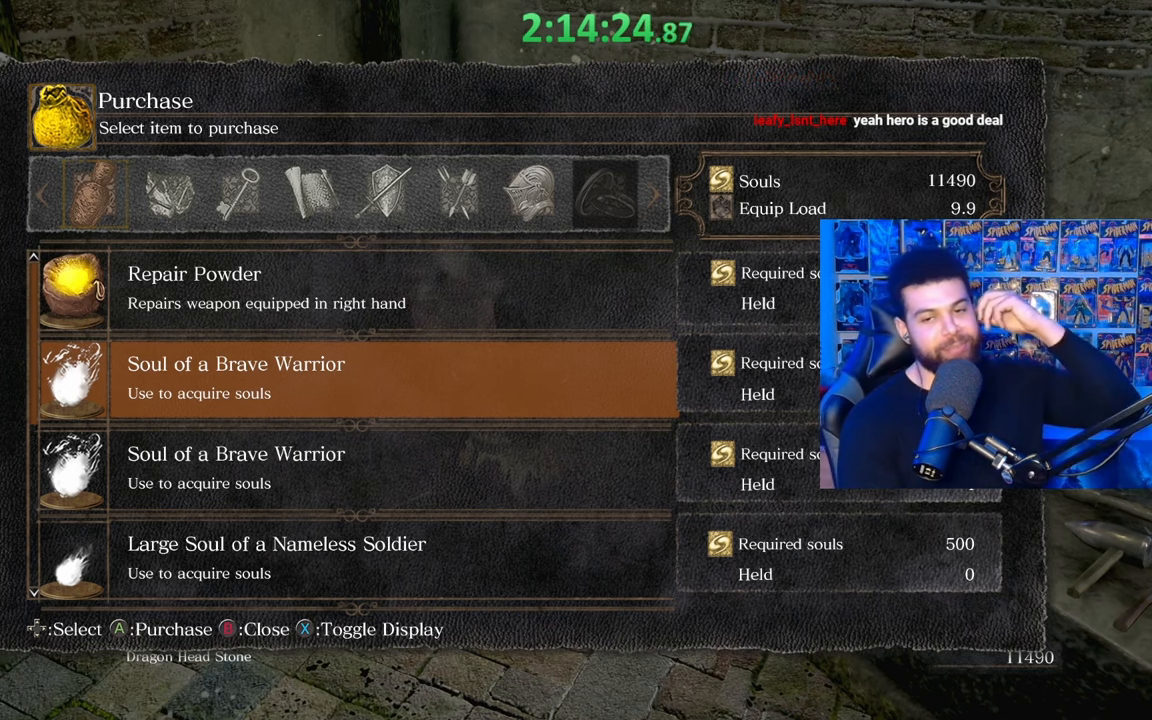
{"buttons": [], "left_stick": "center", "right_stick": "center", "events": []}
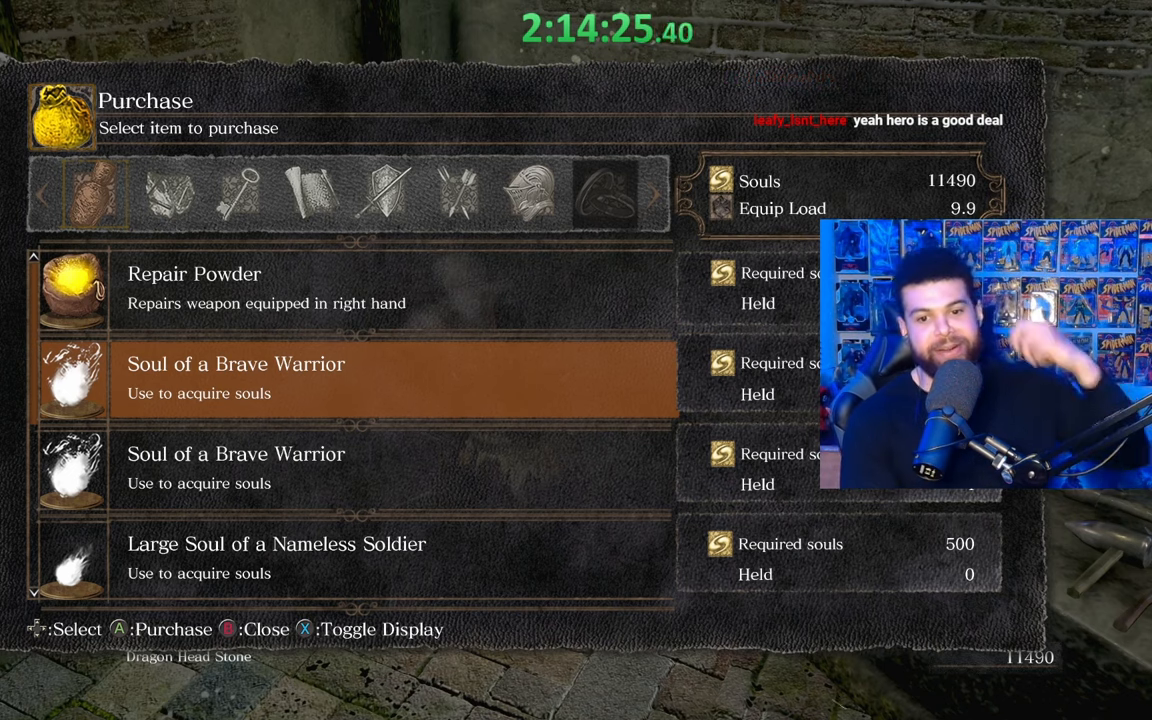
{"buttons": [], "left_stick": "center", "right_stick": "center", "events": []}
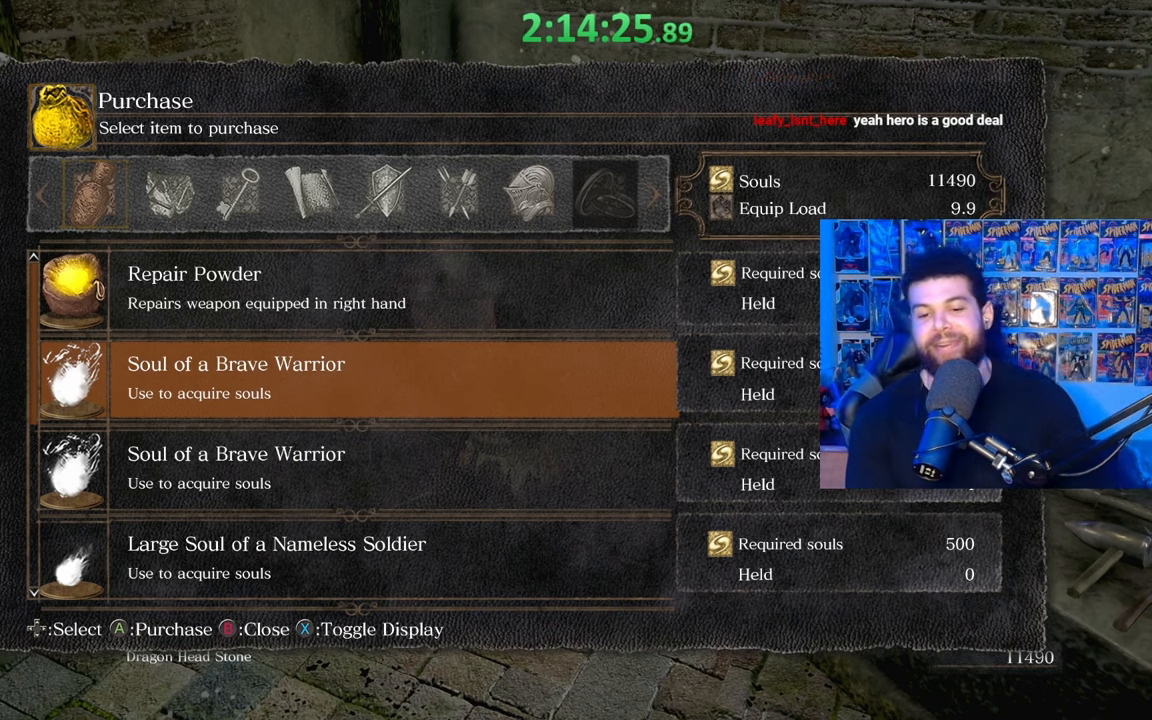
{"buttons": [], "left_stick": "center", "right_stick": "center", "events": []}
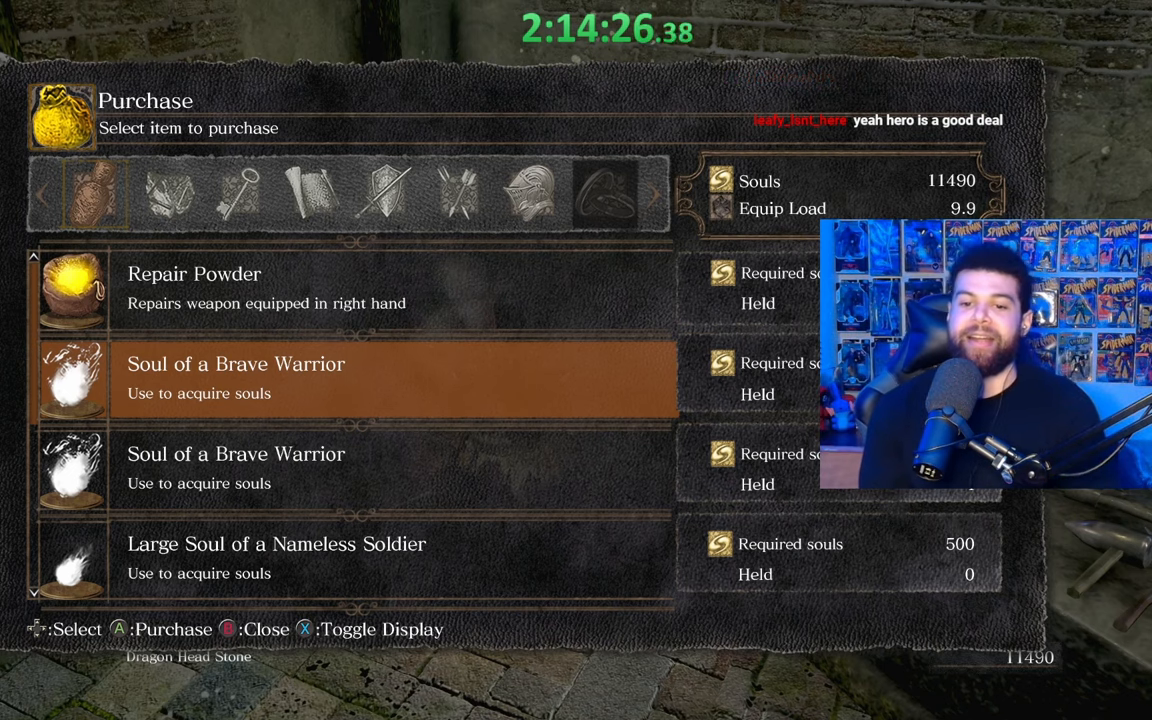
{"buttons": [], "left_stick": "center", "right_stick": "center", "events": [[100, "DPAD_DOWN", "down"], [250, "DPAD_DOWN", "up"]]}
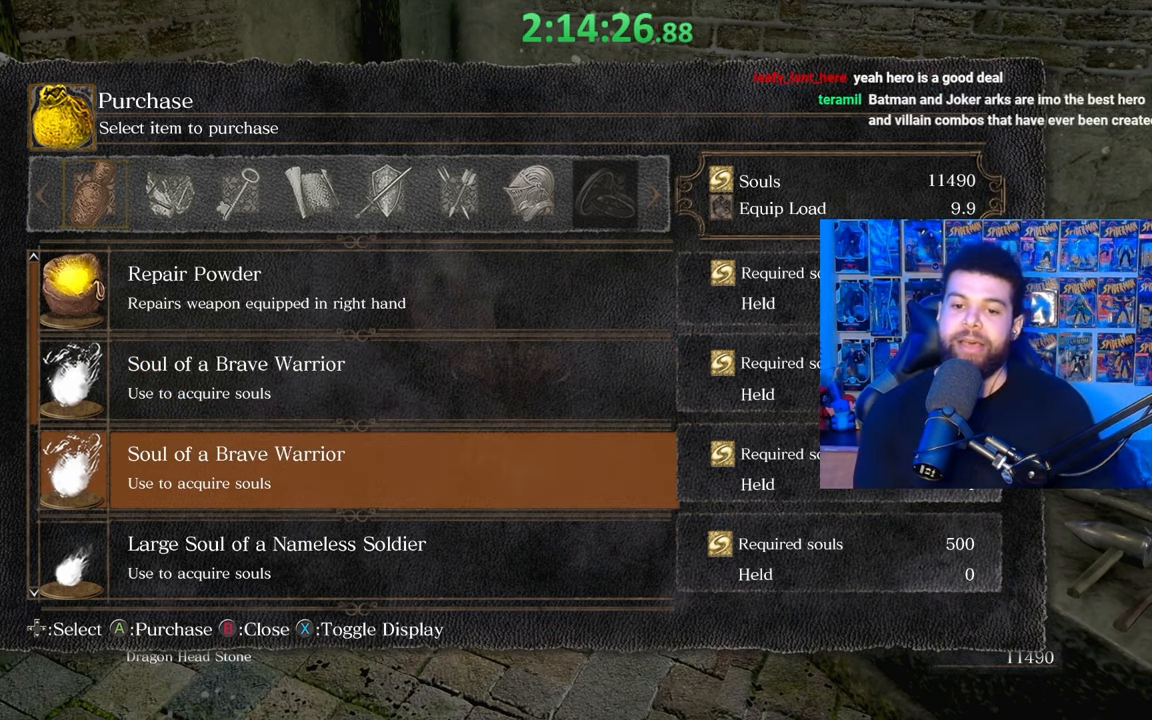
{"buttons": [], "left_stick": "center", "right_stick": "center", "events": [[117, "DPAD_UP", "down"], [250, "DPAD_UP", "up"], [367, "DPAD_UP", "down"], [467, "DPAD_UP", "up"]]}
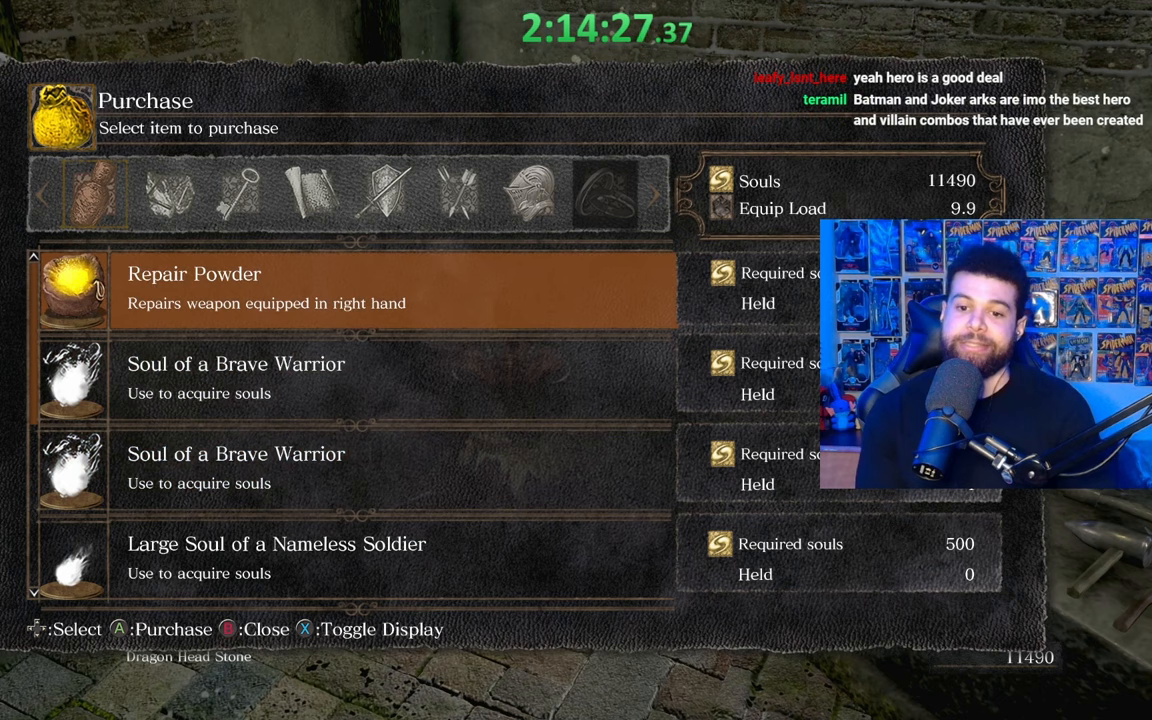
{"buttons": [], "left_stick": "center", "right_stick": "center", "events": [[117, "DPAD_DOWN", "down"], [267, "DPAD_DOWN", "up"]]}
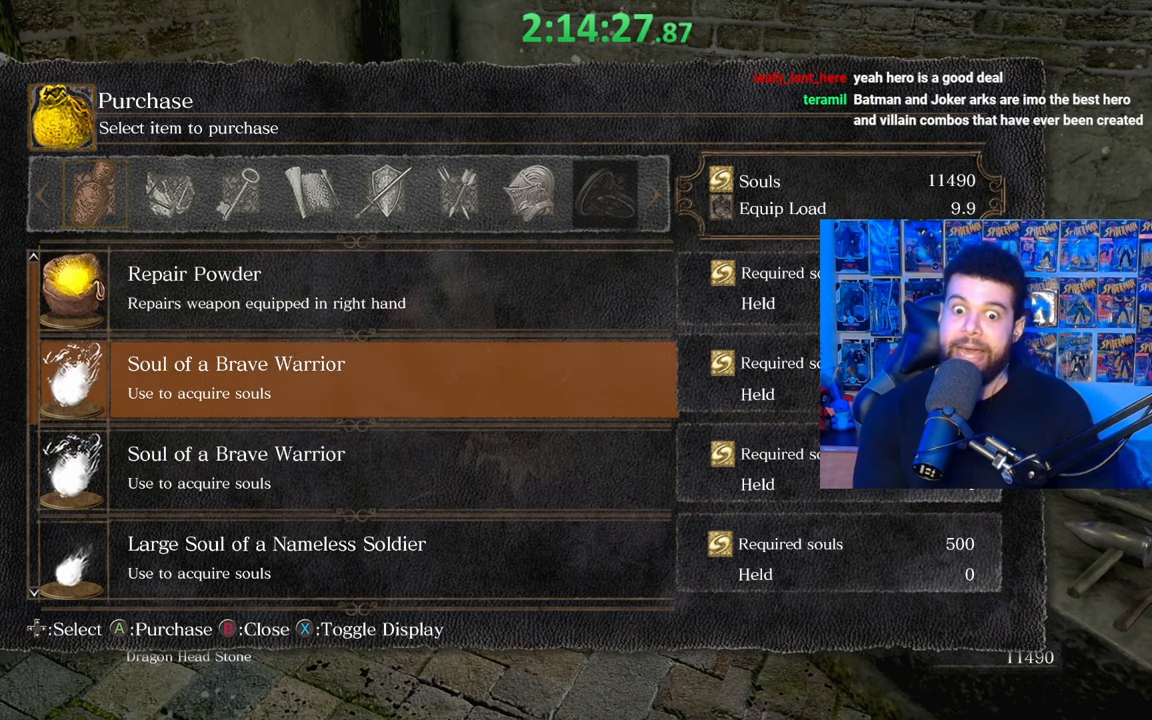
{"buttons": [], "left_stick": "center", "right_stick": "center", "events": [[267, "DPAD_DOWN", "down"], [367, "DPAD_DOWN", "up"]]}
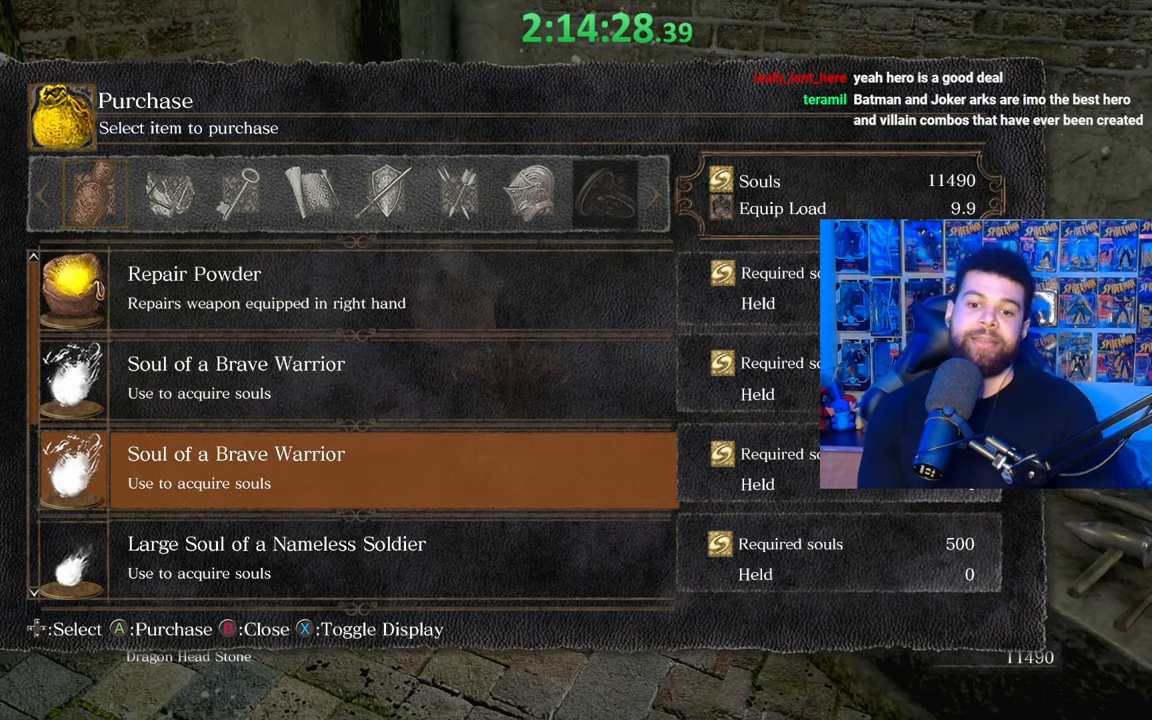
{"buttons": ["A"], "left_stick": "center", "right_stick": "center", "events": [[100, "DPAD_UP", "down"], [200, "DPAD_UP", "up"], [300, "DPAD_DOWN", "down"], [367, "DPAD_DOWN", "up"], [467, "A", "down"]]}
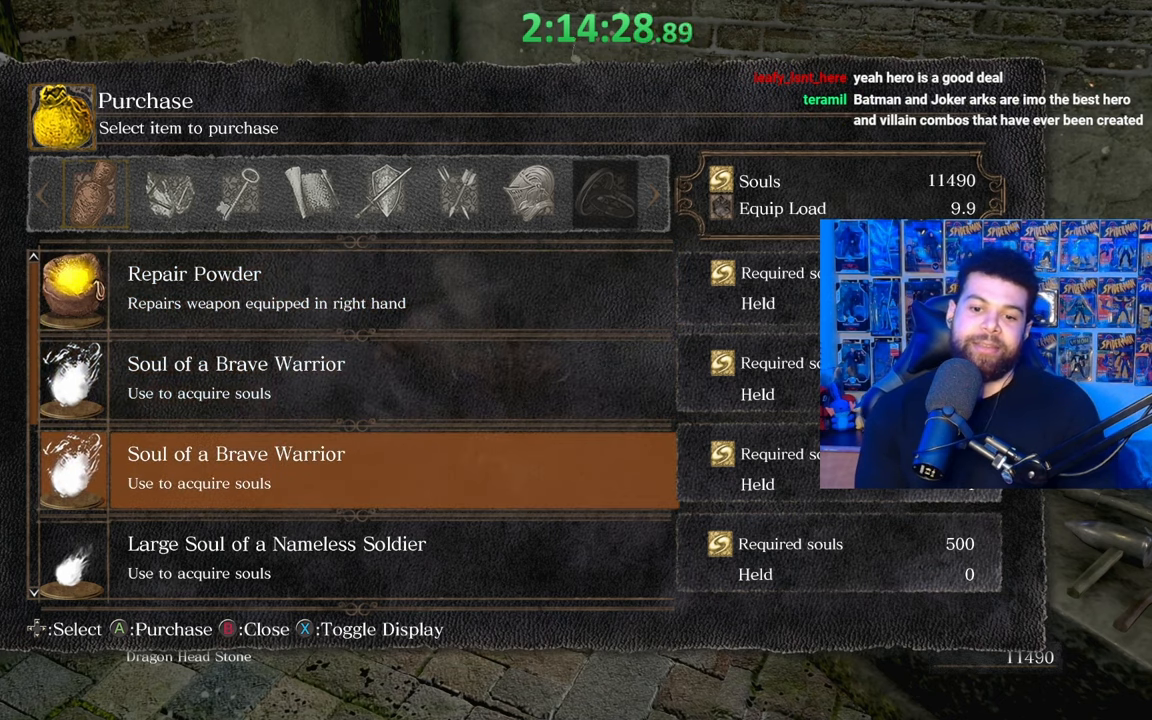
{"buttons": ["DPAD_DOWN"], "left_stick": "center", "right_stick": "center", "events": [[67, "A", "up"], [467, "DPAD_DOWN", "down"]]}
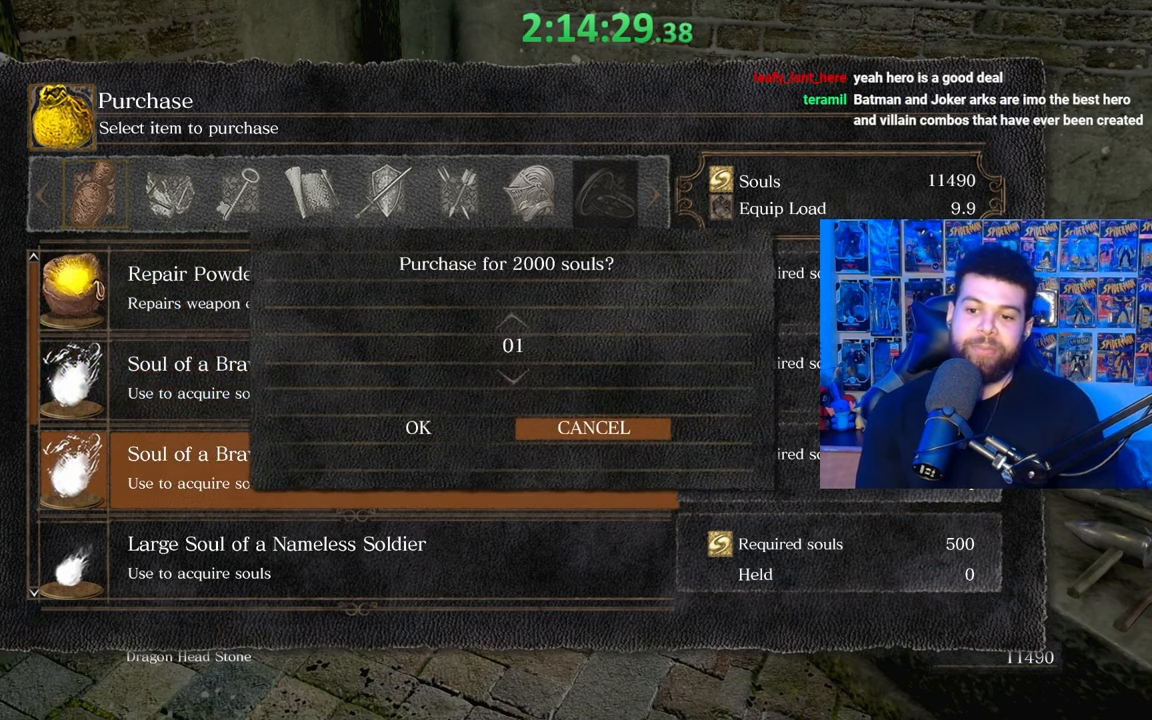
{"buttons": [], "left_stick": "center", "right_stick": "center", "events": [[100, "DPAD_DOWN", "up"], [400, "DPAD_LEFT", "down"], [467, "DPAD_LEFT", "up"]]}